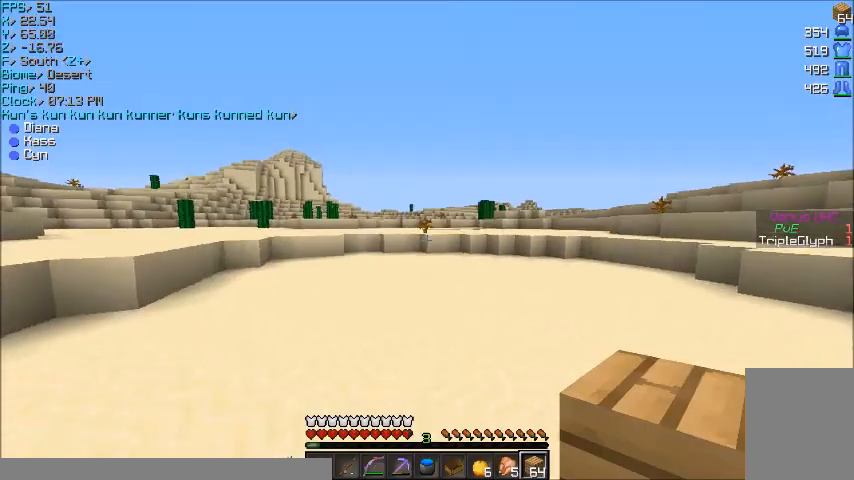
Gameplay with keyboard and mouse; each line is a JSON object with the keys and mouse buttons held at the frame after it. "events" lists presses ("down") and releases ("up") of "a", "d", "s", "w", "mouse_left" and "mouse_right" between this image and that frame as [ms after this image, input, new state], when the widget could be followed in between. "mouse_left", "mouse_right" = the "left", "right" buttons of the "mouse" list. No other keys are recorded. Fast repeated clicks can show as one long hold. Mouse movement is not recorded.
{"keys": ["w"], "mouse": [], "events": [[100, "mouse_left", "down"], [267, "mouse_left", "up"], [333, "mouse_left", "down"], [400, "mouse_left", "up"]]}
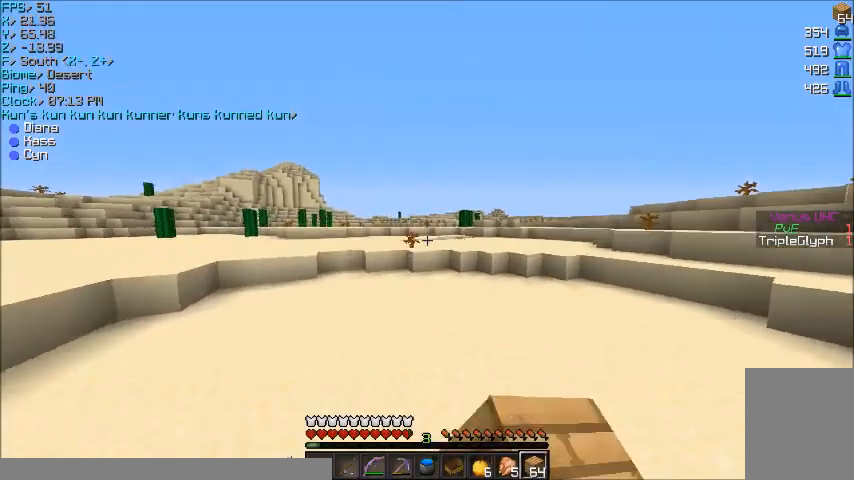
{"keys": ["w"], "mouse": [], "events": []}
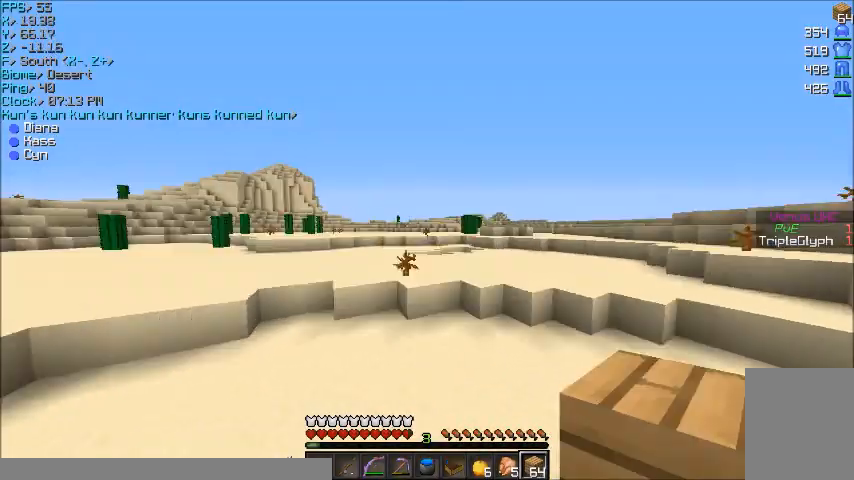
{"keys": ["w"], "mouse": ["left"], "events": [[467, "mouse_left", "down"]]}
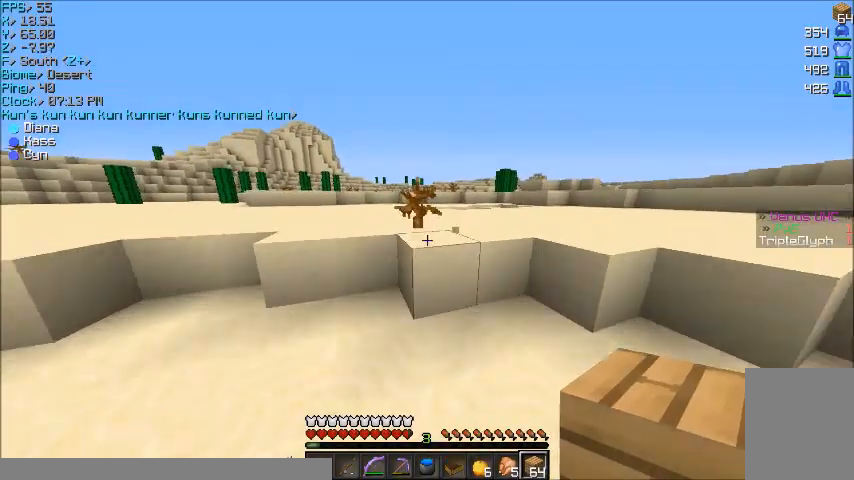
{"keys": ["w"], "mouse": [], "events": [[67, "mouse_left", "up"], [167, "mouse_left", "down"], [300, "mouse_left", "up"]]}
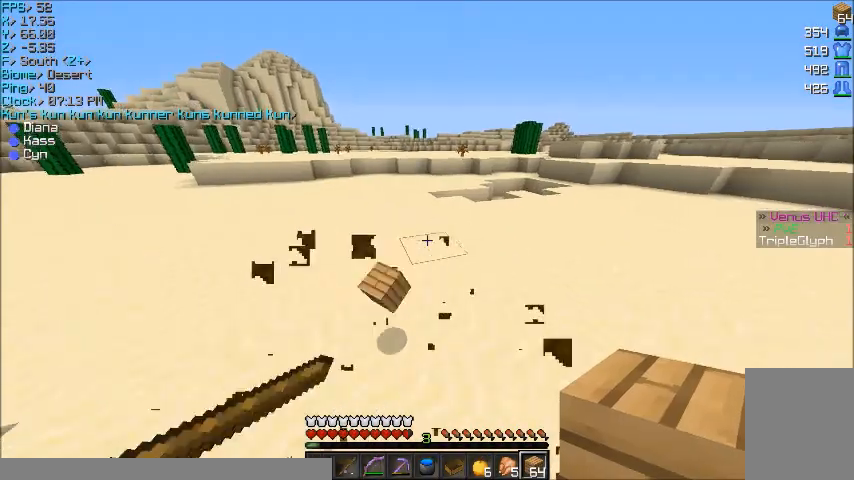
{"keys": ["w"], "mouse": [], "events": []}
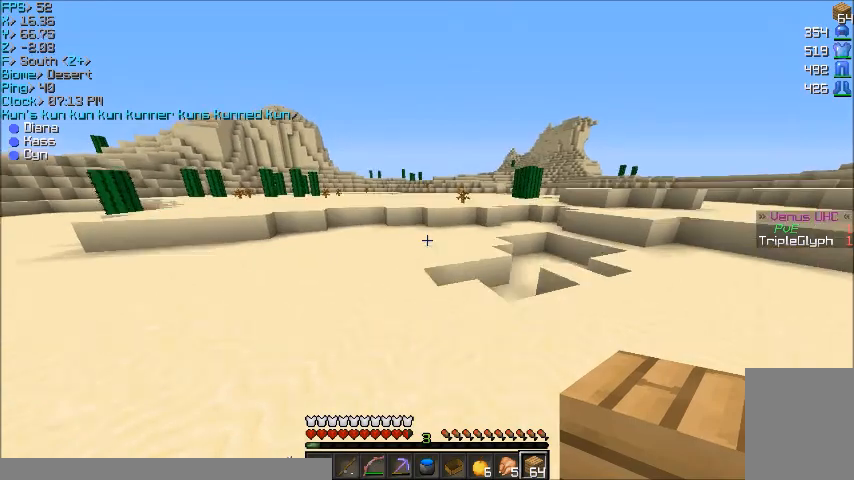
{"keys": ["w"], "mouse": [], "events": []}
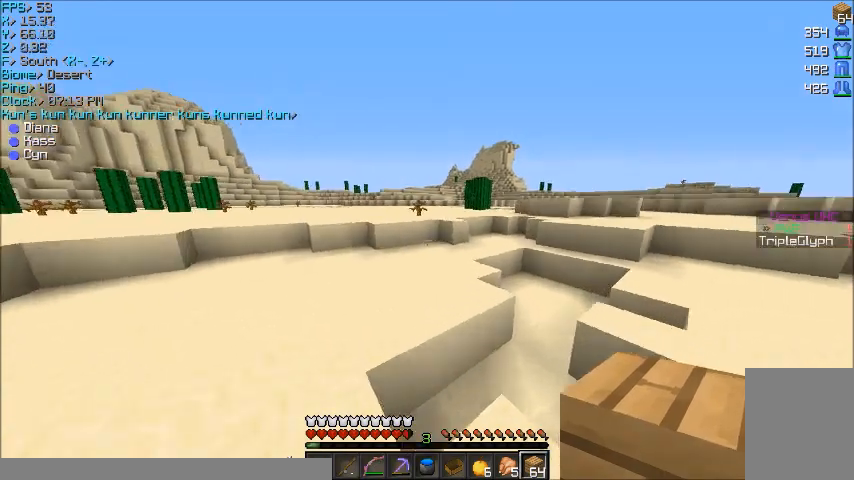
{"keys": ["w"], "mouse": [], "events": []}
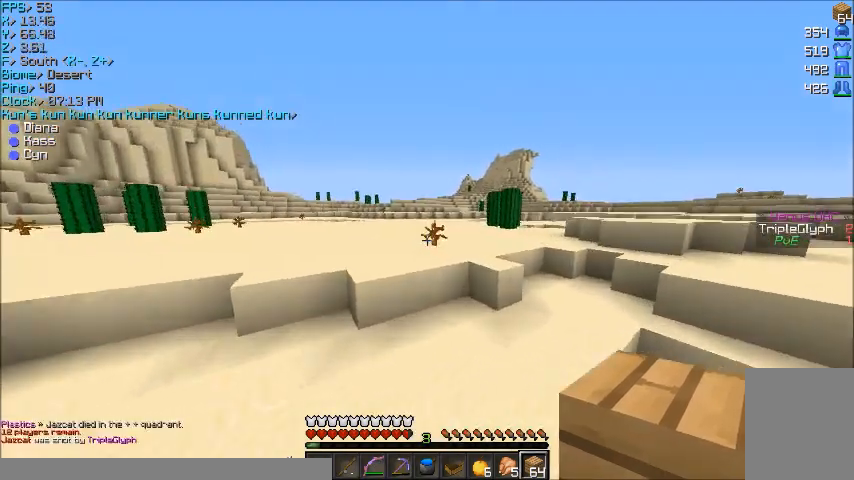
{"keys": ["w"], "mouse": [], "events": [[434, "mouse_left", "down"], [501, "mouse_left", "up"]]}
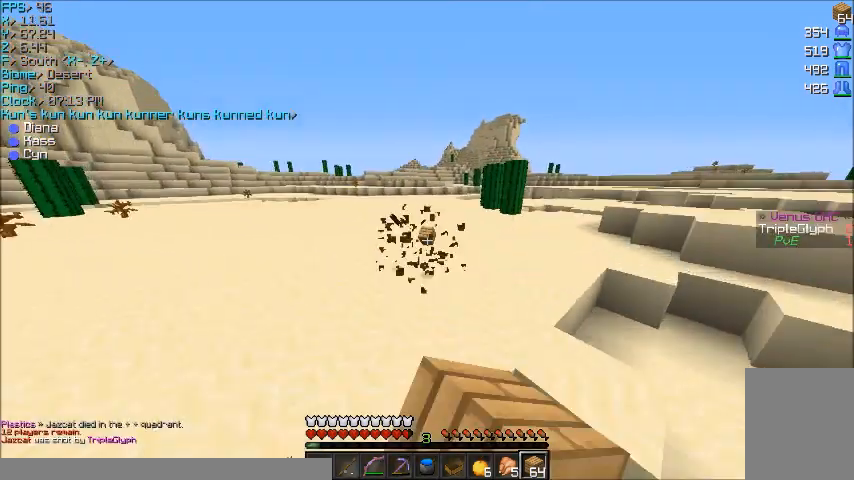
{"keys": ["w"], "mouse": [], "events": [[100, "mouse_left", "down"], [200, "mouse_left", "up"]]}
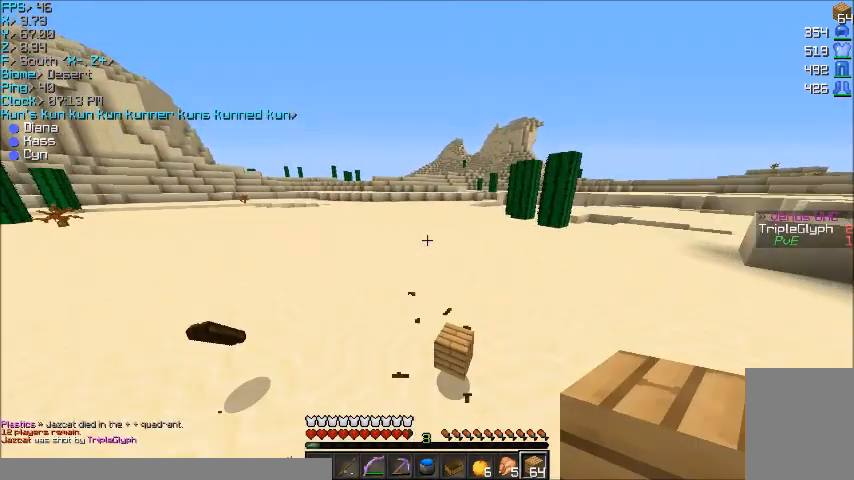
{"keys": ["w"], "mouse": [], "events": []}
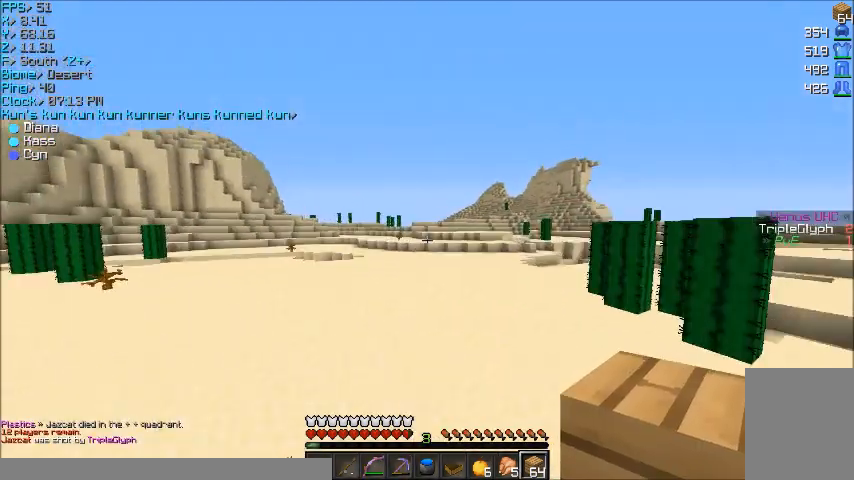
{"keys": ["w"], "mouse": [], "events": []}
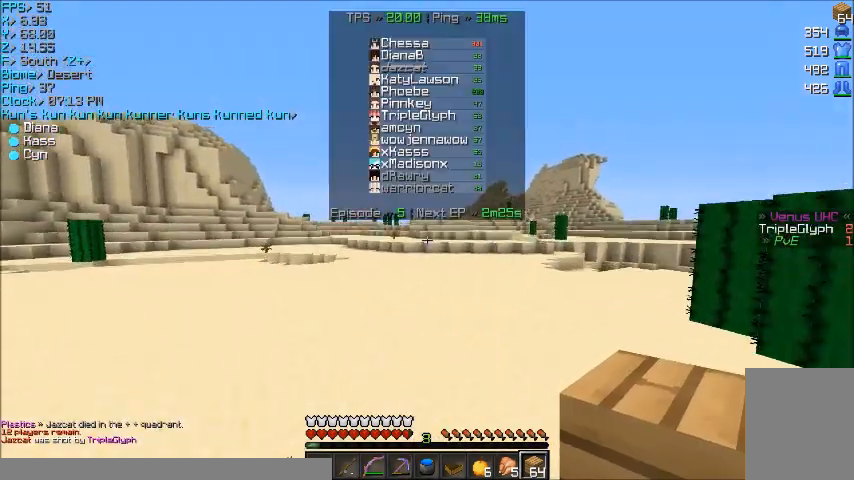
{"keys": ["w"], "mouse": [], "events": []}
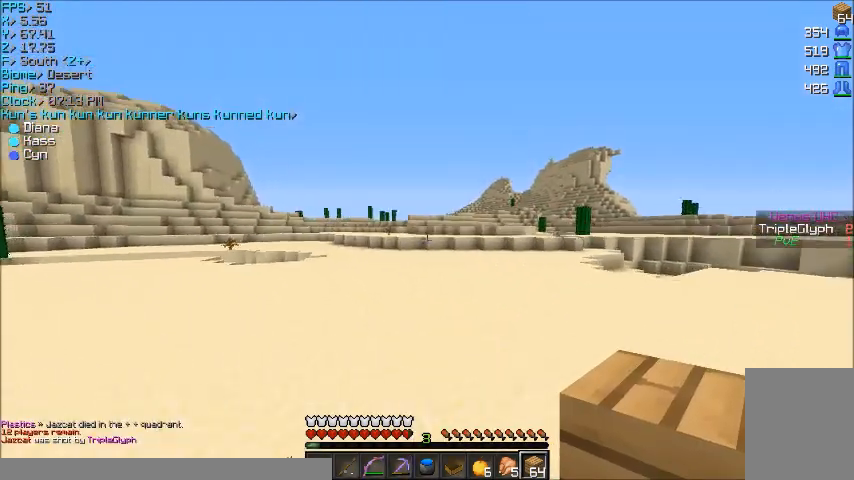
{"keys": ["w"], "mouse": [], "events": []}
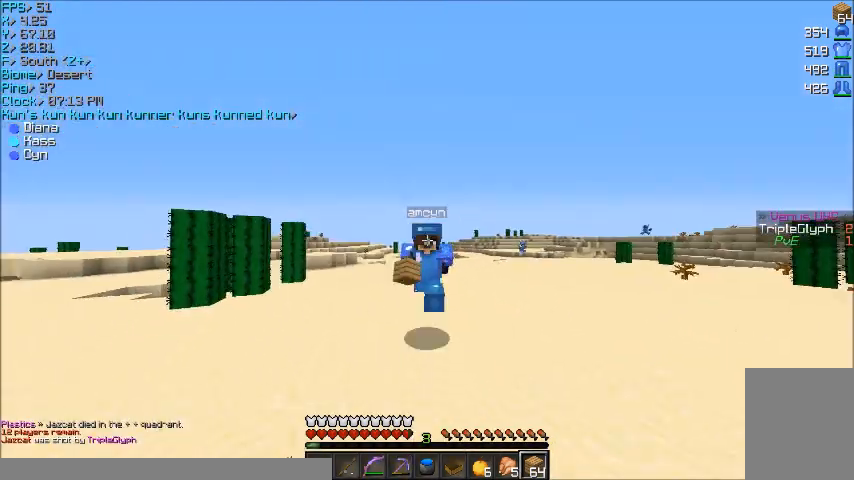
{"keys": ["w"], "mouse": [], "events": []}
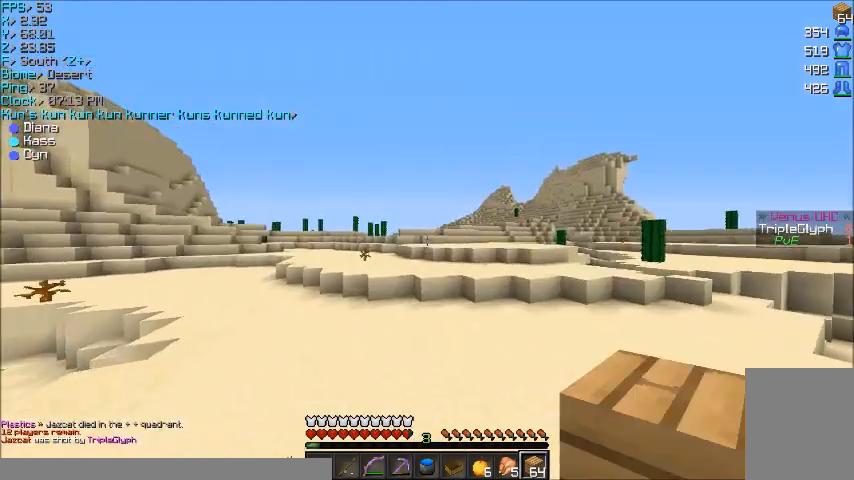
{"keys": ["a", "w"], "mouse": [], "events": [[200, "a", "down"]]}
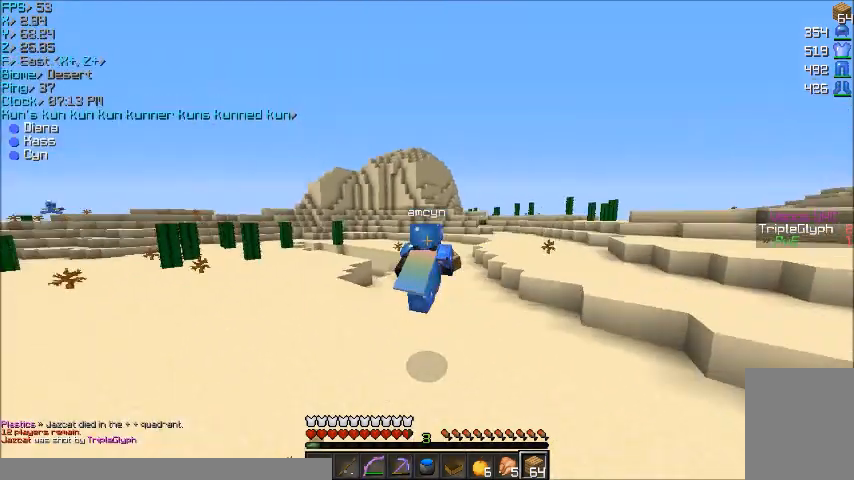
{"keys": ["d", "w"], "mouse": [], "events": [[134, "a", "up"], [267, "d", "down"]]}
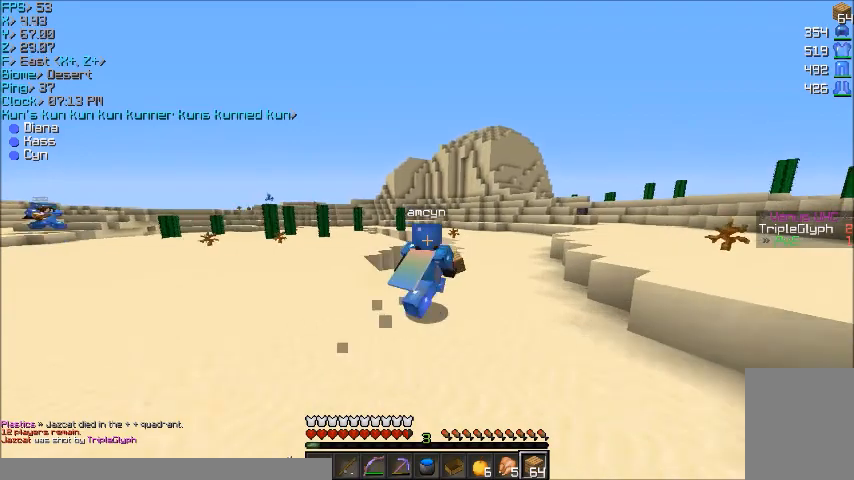
{"keys": ["w"], "mouse": [], "events": [[367, "d", "up"]]}
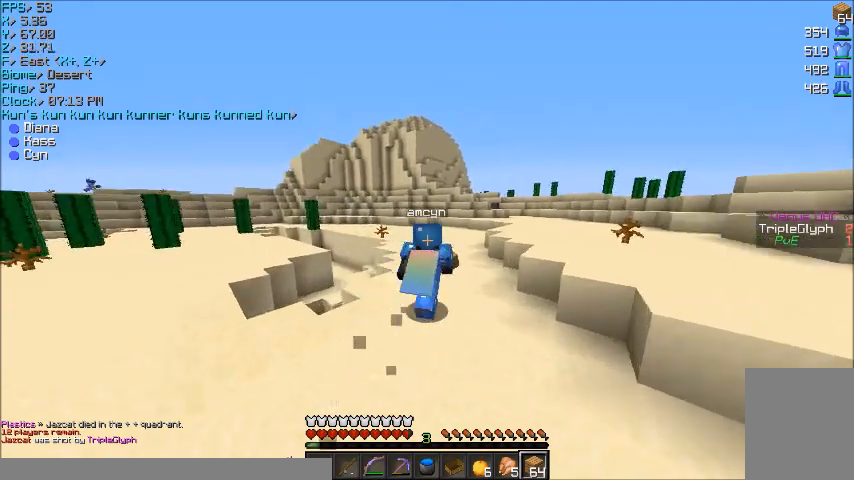
{"keys": ["a", "w"], "mouse": [], "events": [[401, "a", "down"]]}
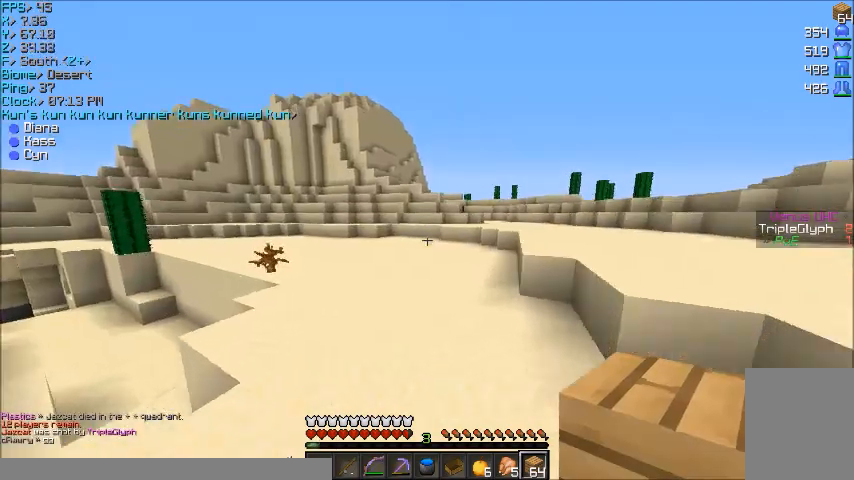
{"keys": ["w"], "mouse": [], "events": [[66, "a", "up"]]}
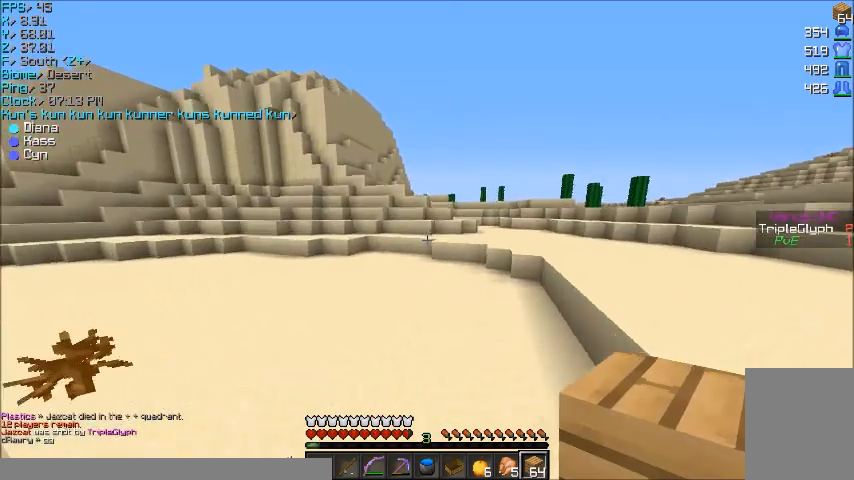
{"keys": ["w"], "mouse": [], "events": []}
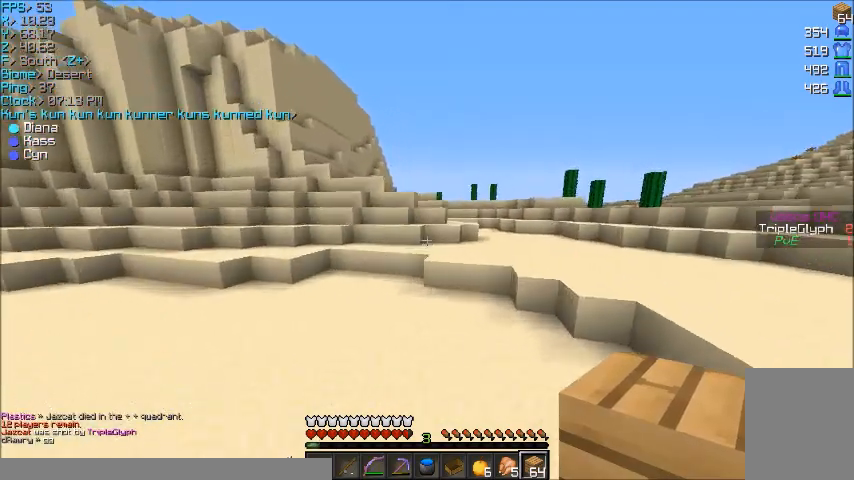
{"keys": ["w"], "mouse": [], "events": []}
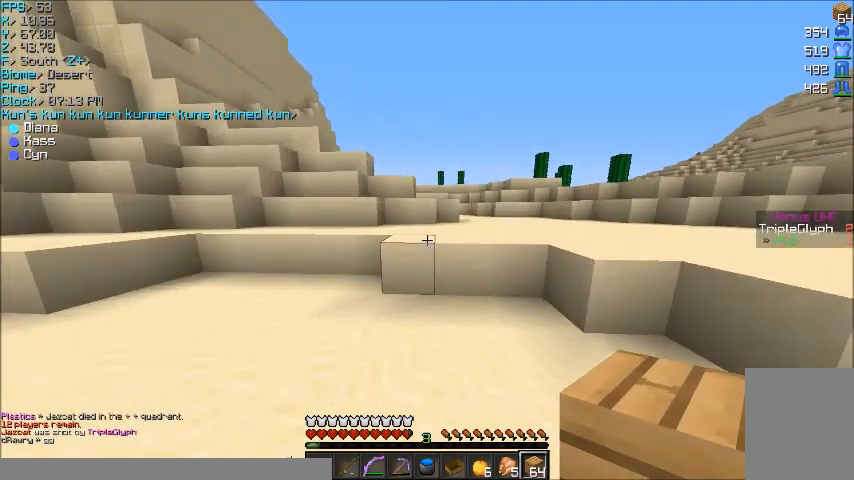
{"keys": ["w"], "mouse": [], "events": []}
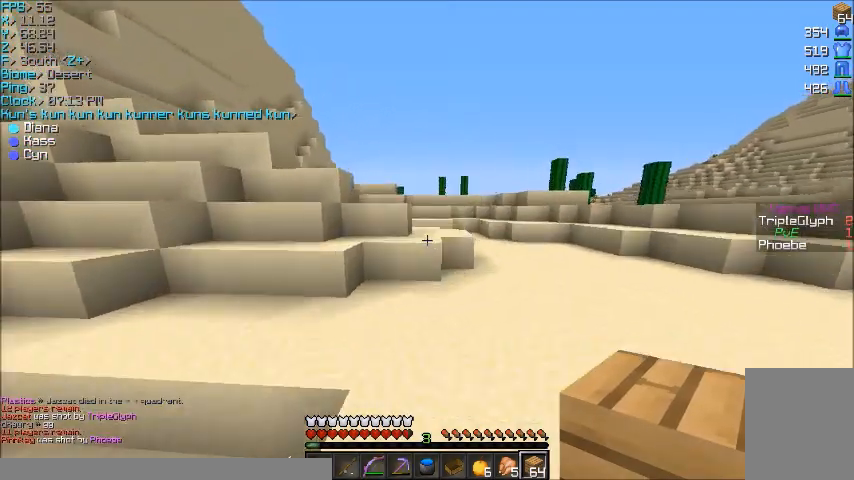
{"keys": ["d", "w"], "mouse": [], "events": [[400, "d", "down"]]}
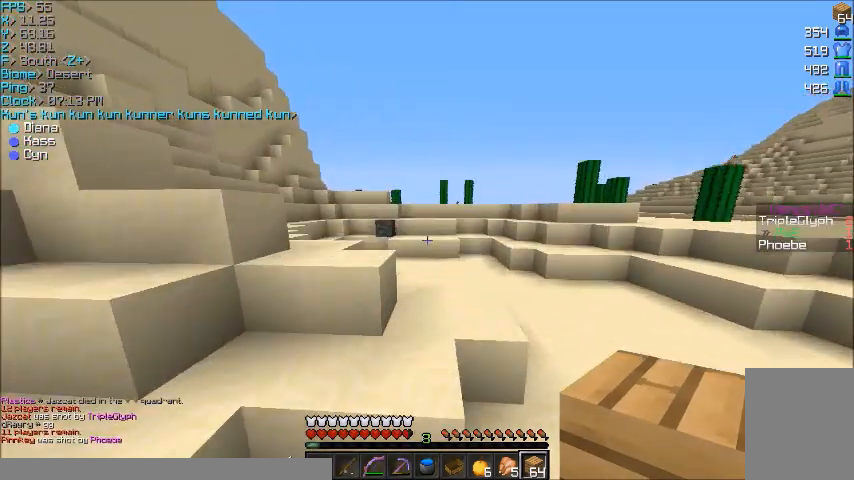
{"keys": ["w"], "mouse": [], "events": [[67, "d", "up"]]}
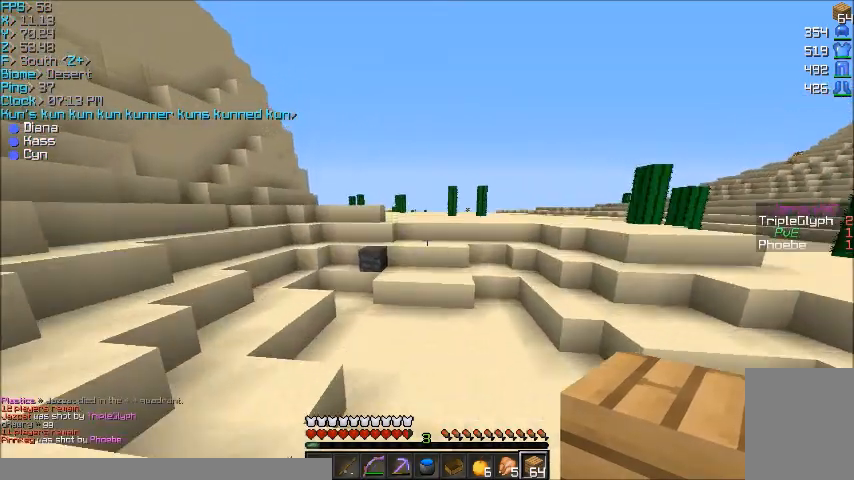
{"keys": ["w"], "mouse": [], "events": []}
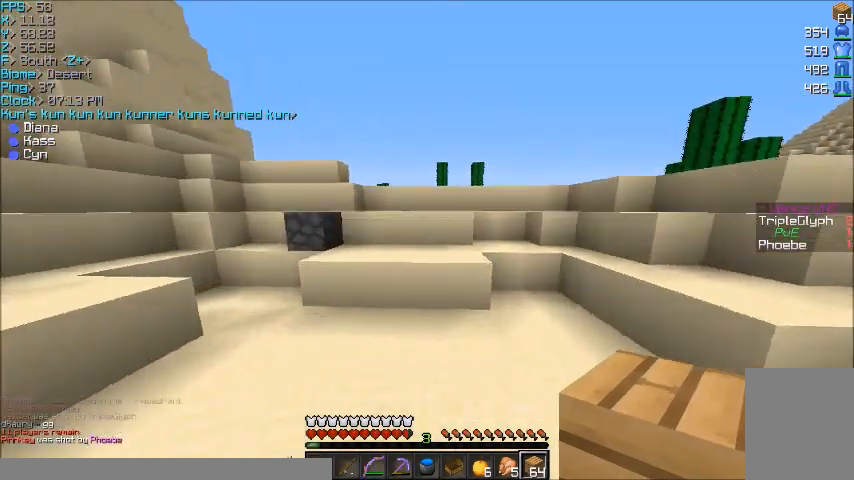
{"keys": ["a", "w"], "mouse": [], "events": [[300, "a", "down"]]}
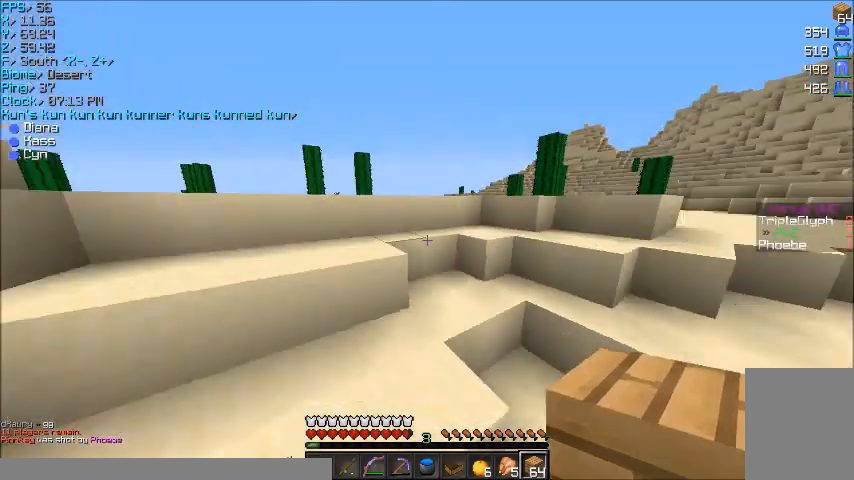
{"keys": ["d", "w"], "mouse": [], "events": [[33, "a", "up"], [300, "d", "down"]]}
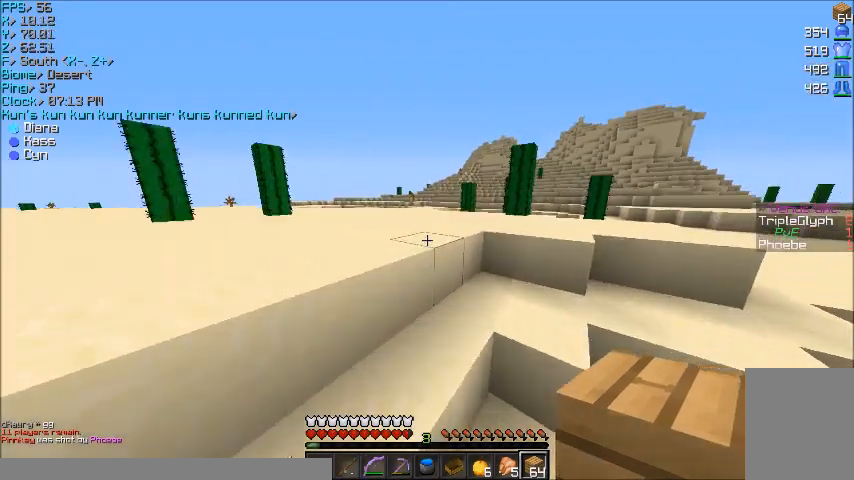
{"keys": ["w"], "mouse": [], "events": [[134, "d", "up"]]}
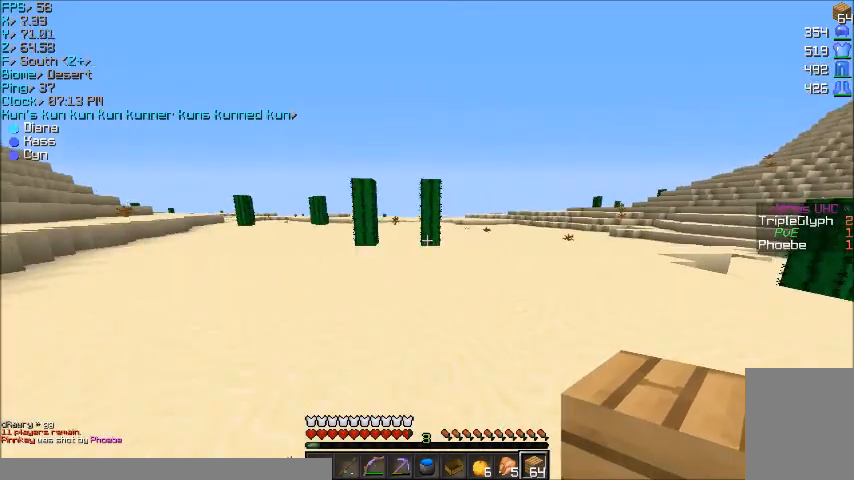
{"keys": ["w"], "mouse": [], "events": []}
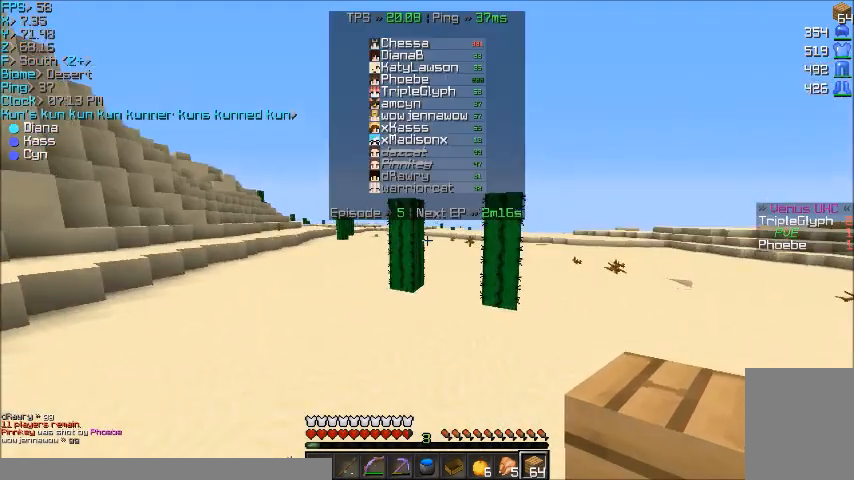
{"keys": ["w"], "mouse": [], "events": []}
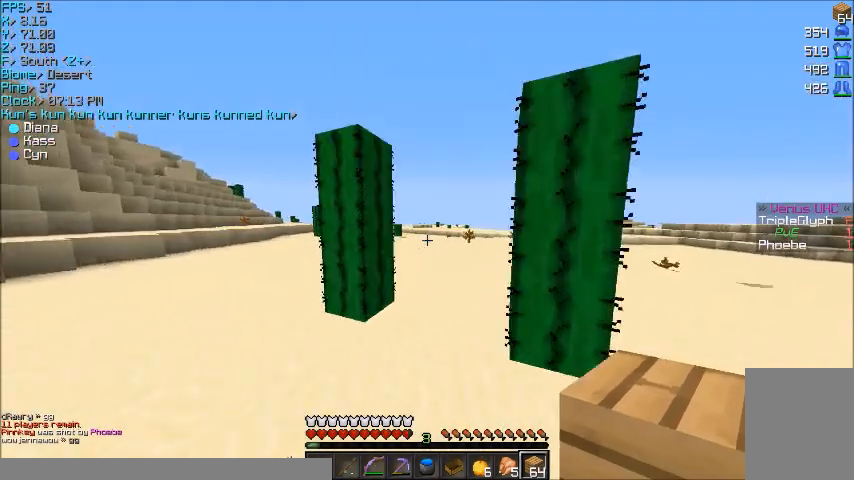
{"keys": ["w"], "mouse": [], "events": []}